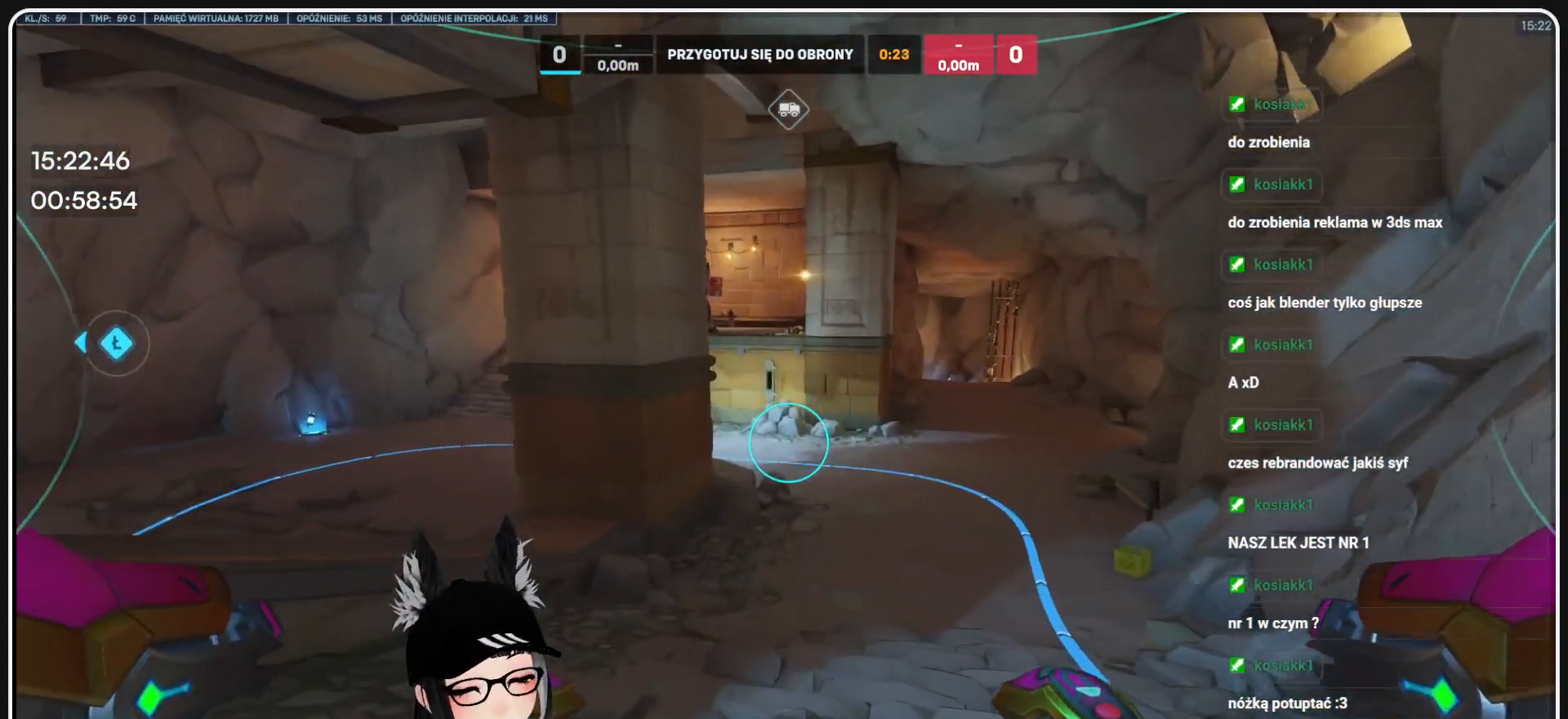
Gameplay with keyboard and mouse; each line is a JSON object with the keys and mouse buttons held at the frame after it. "events" lists presses ("down") and releases ("up") of "1", "2", "3", "4", "5", "a", "alt", "b", "c", "ctrl", "d", "e", "f", "g", "q", "r", "s", "shift", "space", "t", "tab", "tilde", "v", "w", "x", "z", "mouse_left", "mouse_wheel", "mouse_right", "mouse_mb4" and "mouse_mb5" between this image and that frame as [ms after this image, input, new state], when the widget could be followed in between. "mouse_left", "mouse_wheel", "mouse_right", "mouse_mb4", "mouse_mb5" = the "left", "wheel", "right", "mb4", "mb5" buttons of the "mouse" list. No other keys are recorded. "wheel" means that the mouse wheel is clicked or scrolled. Mouse movement is not recorded.
{"keys": ["d", "w"], "mouse": [], "events": [[395, "d", "down"]]}
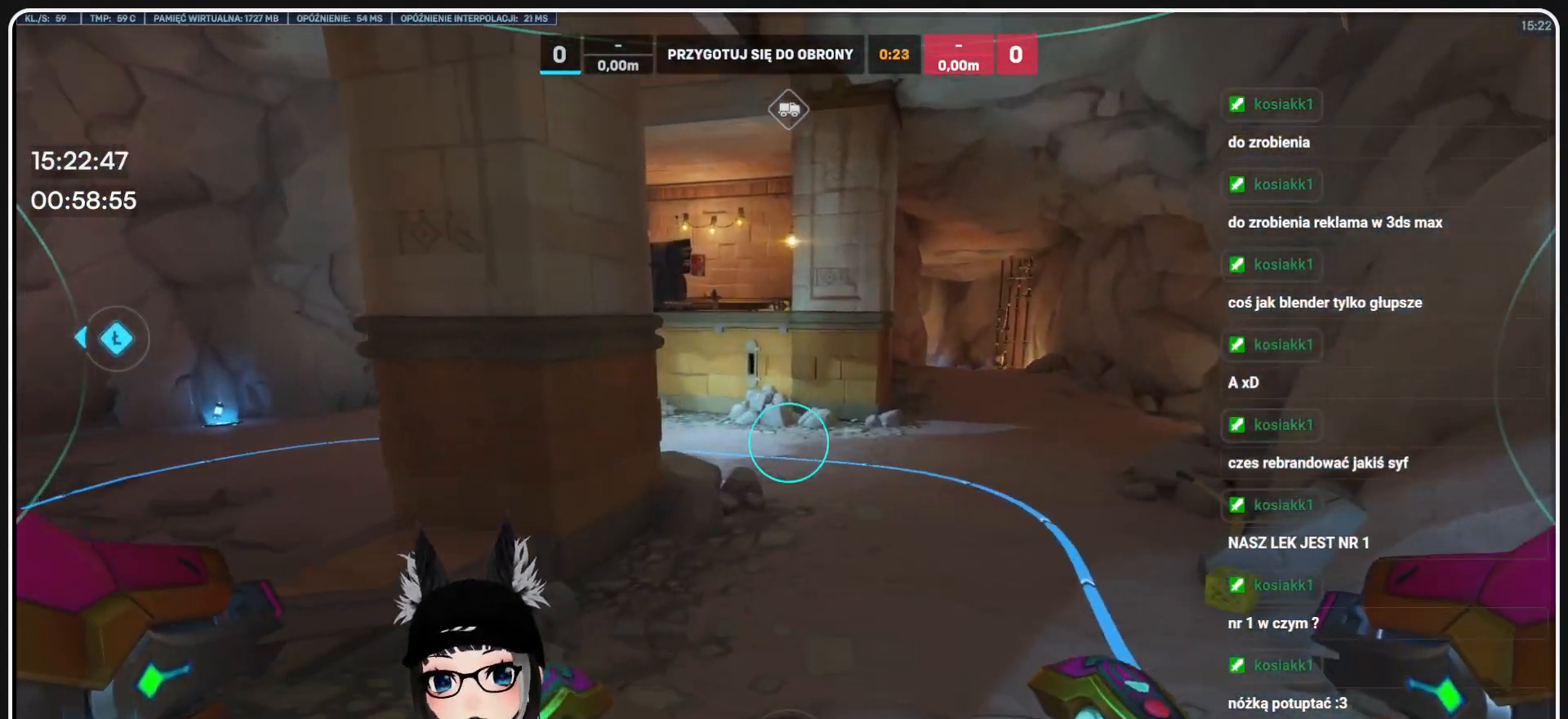
{"keys": ["w"], "mouse": [], "events": [[187, "d", "up"]]}
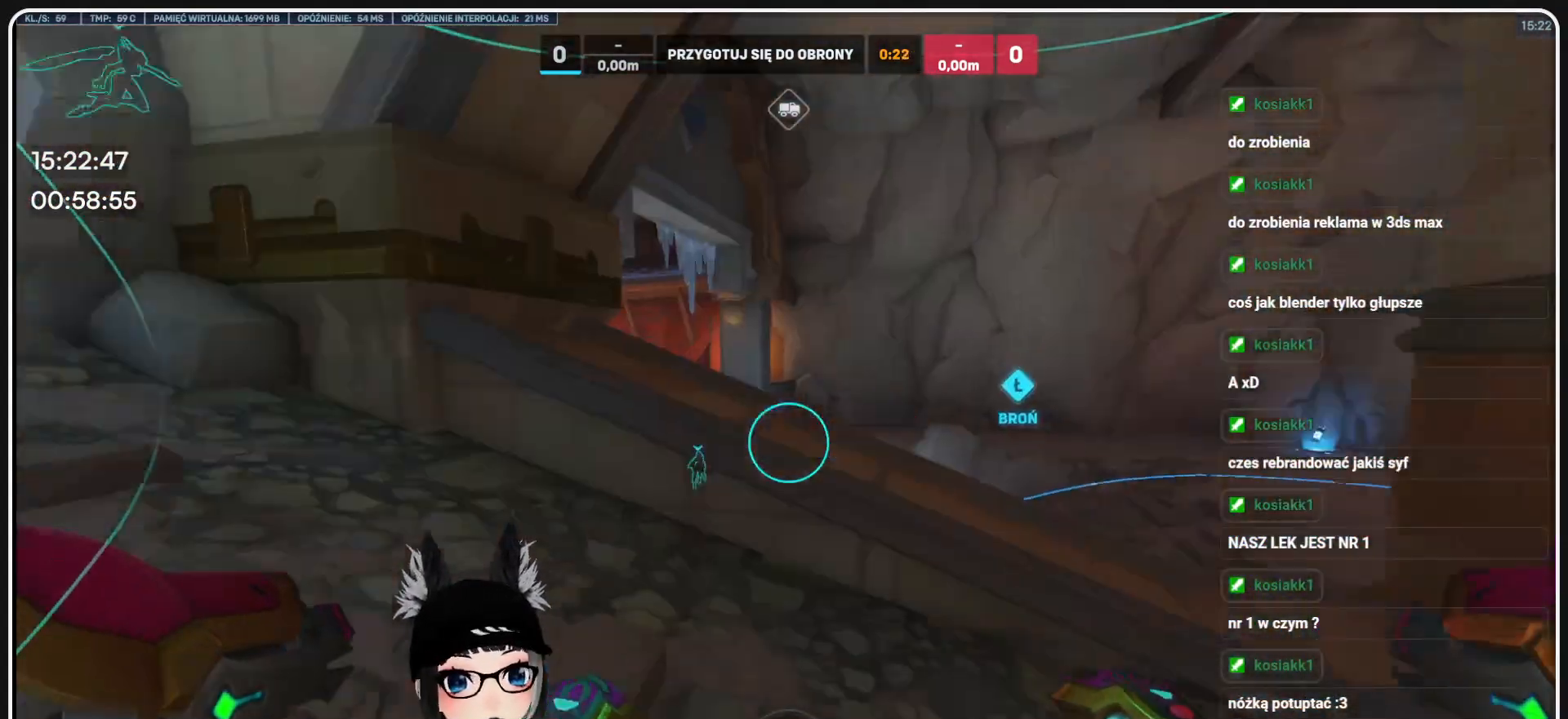
{"keys": ["space", "w"], "mouse": [], "events": [[291, "space", "down"]]}
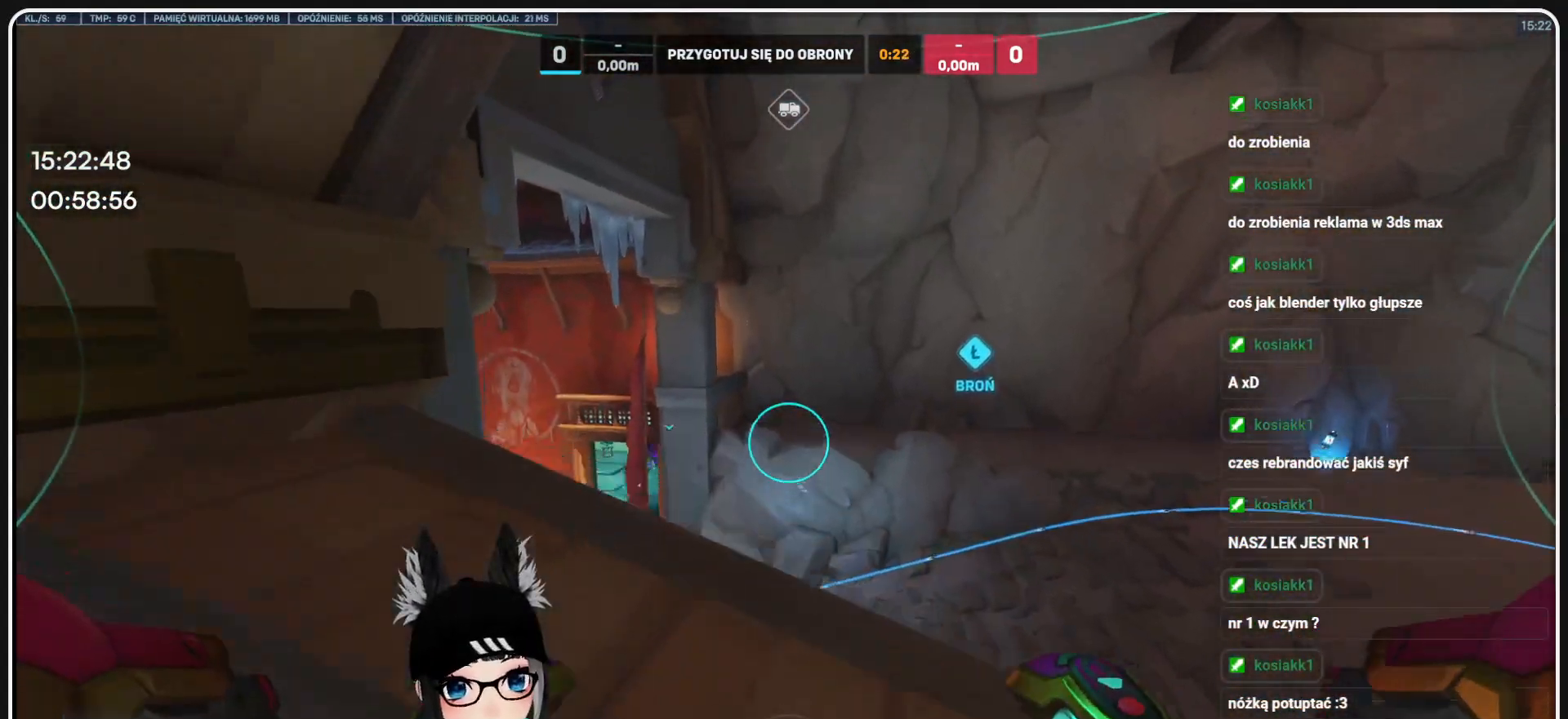
{"keys": ["w"], "mouse": [], "events": [[20, "space", "up"]]}
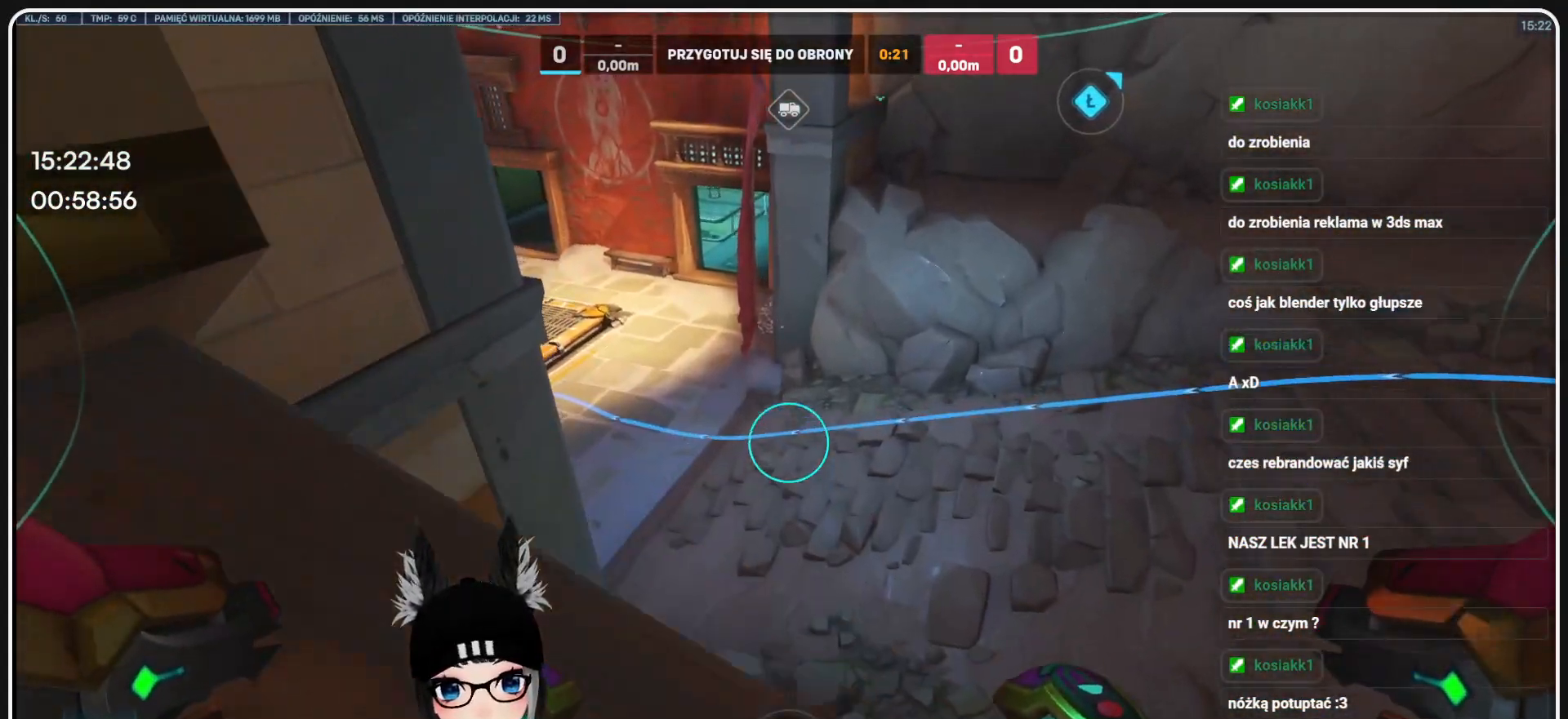
{"keys": ["space", "w"], "mouse": [], "events": [[312, "space", "down"]]}
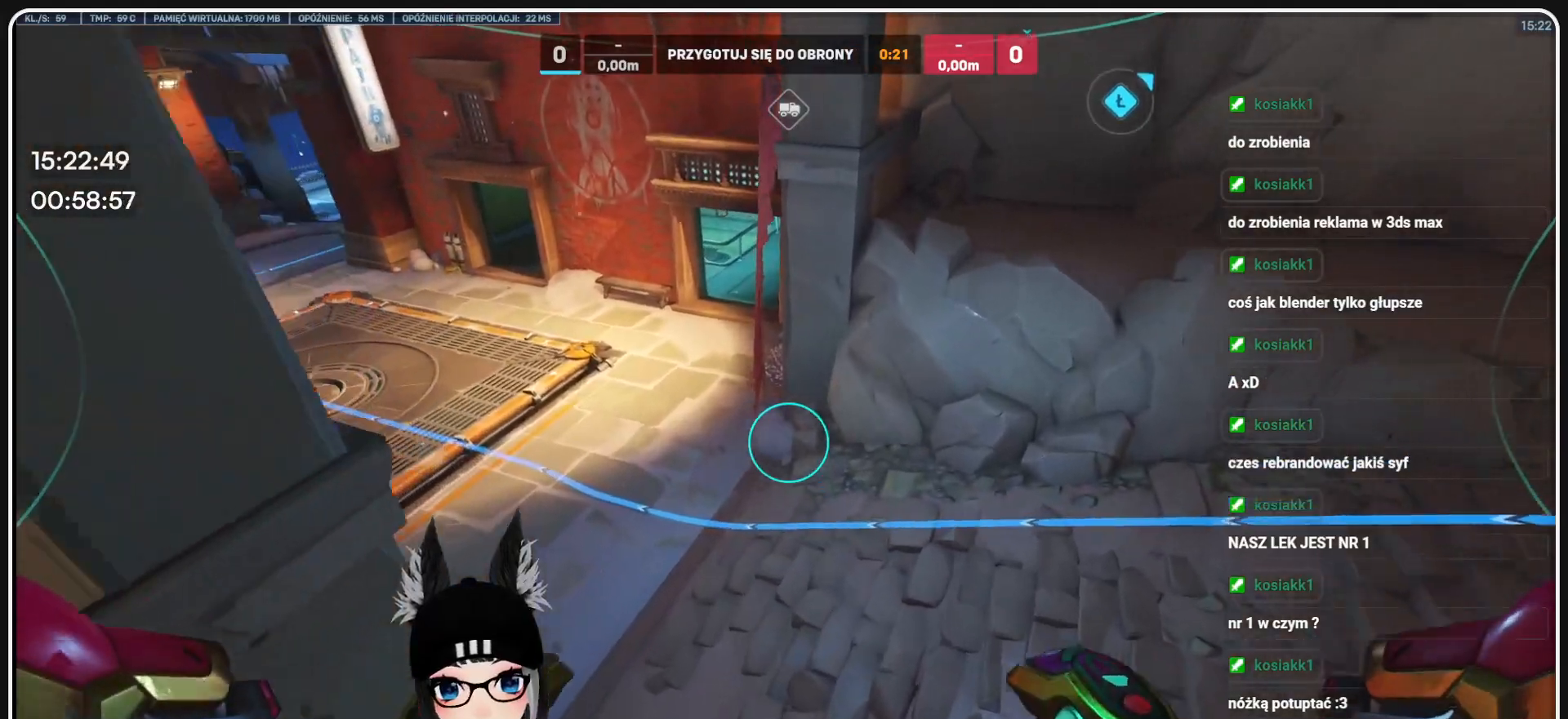
{"keys": ["w"], "mouse": [], "events": [[208, "space", "up"]]}
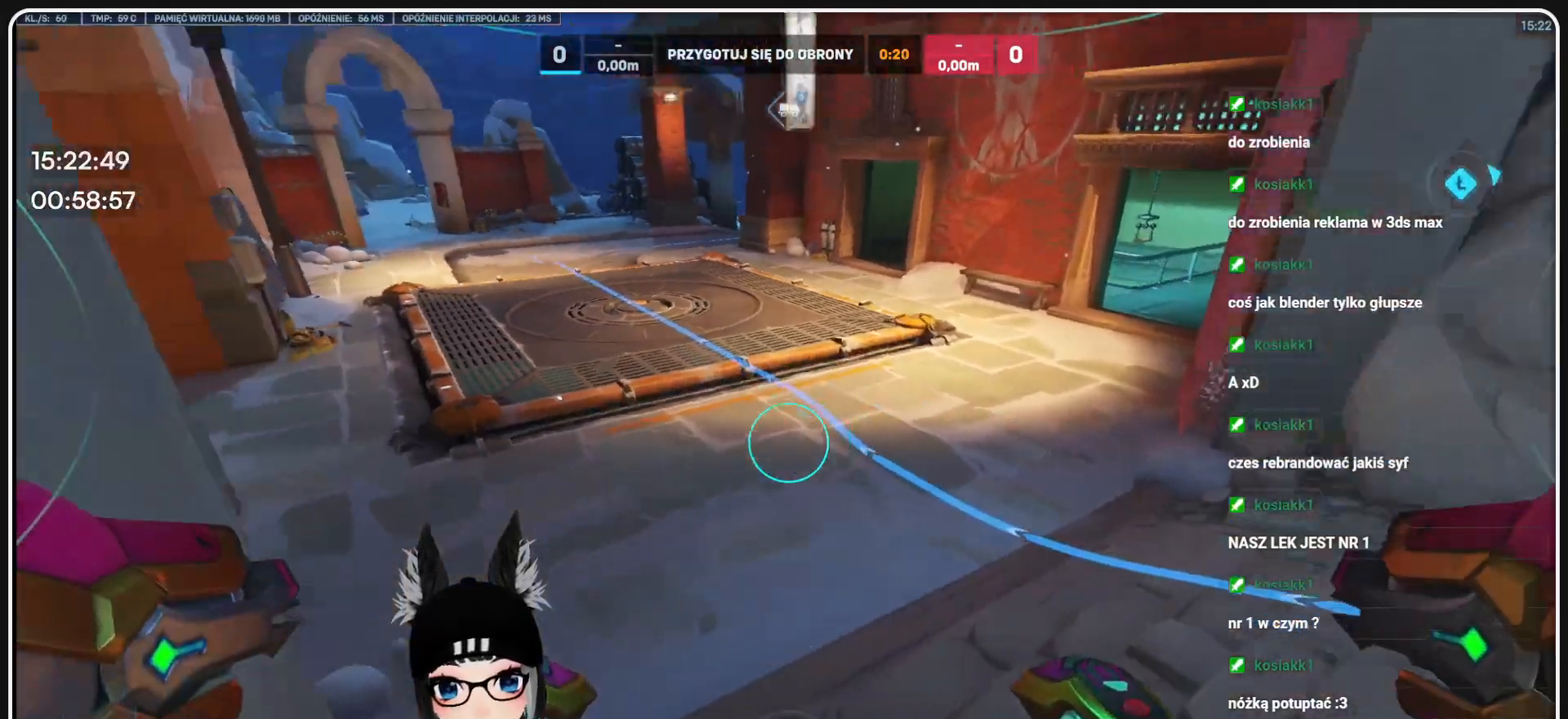
{"keys": ["w"], "mouse": [], "events": []}
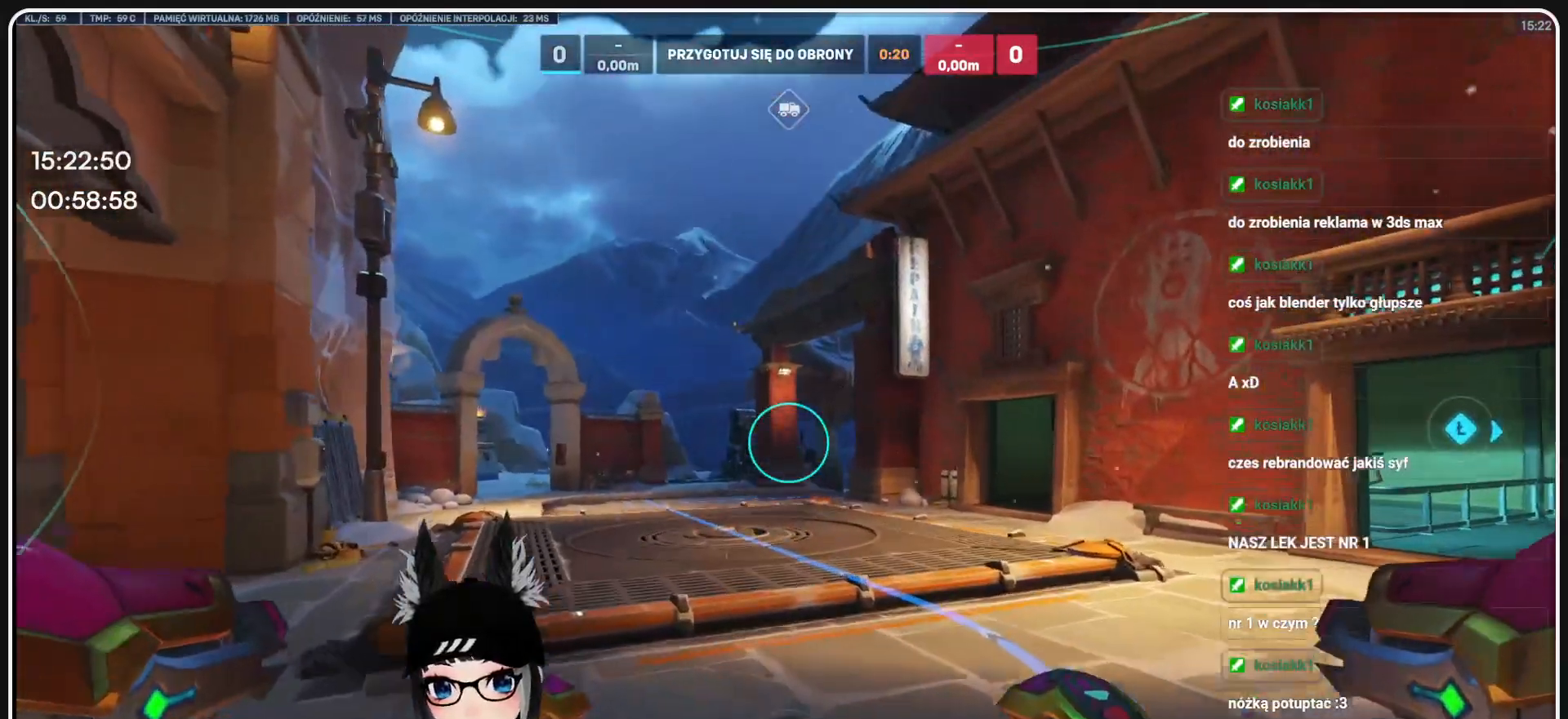
{"keys": ["w"], "mouse": [], "events": []}
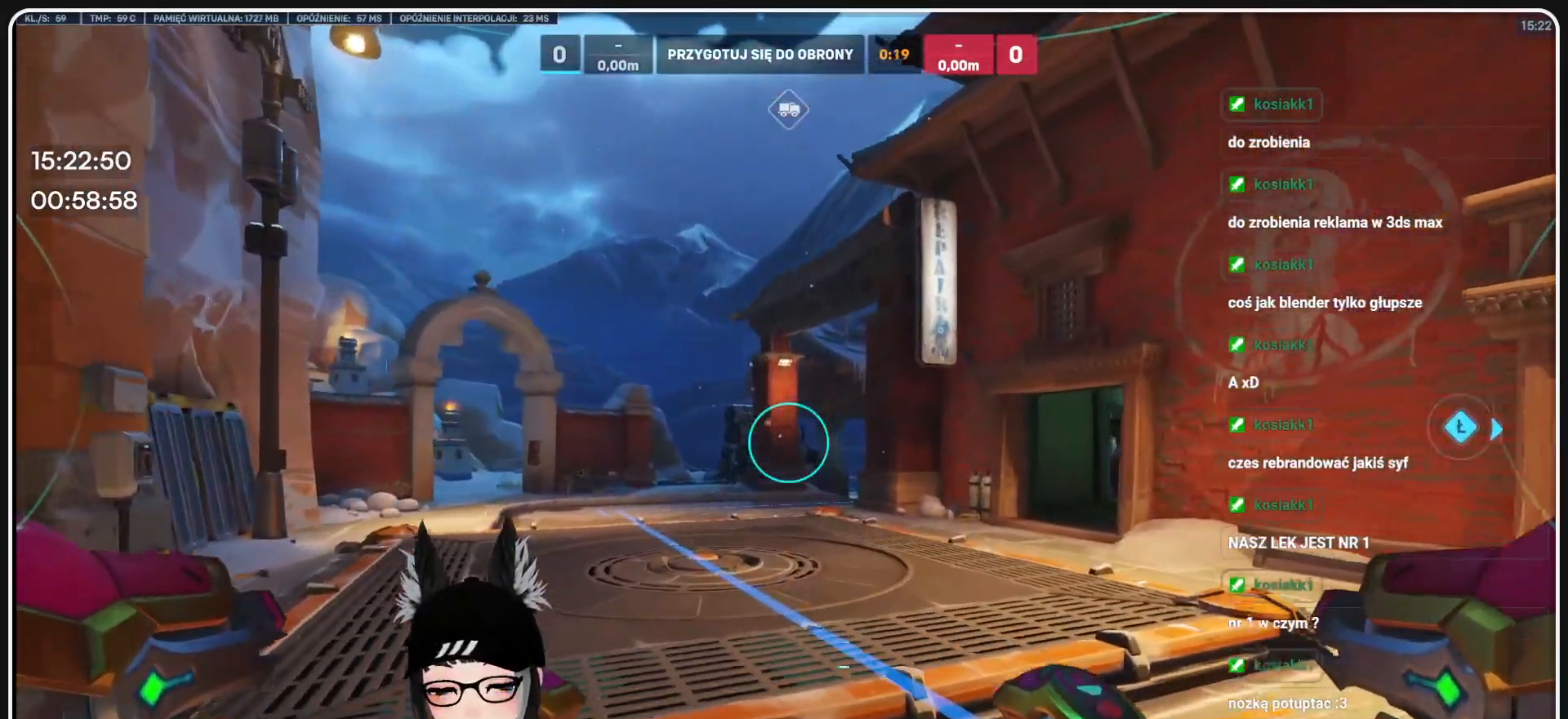
{"keys": ["w"], "mouse": [], "events": []}
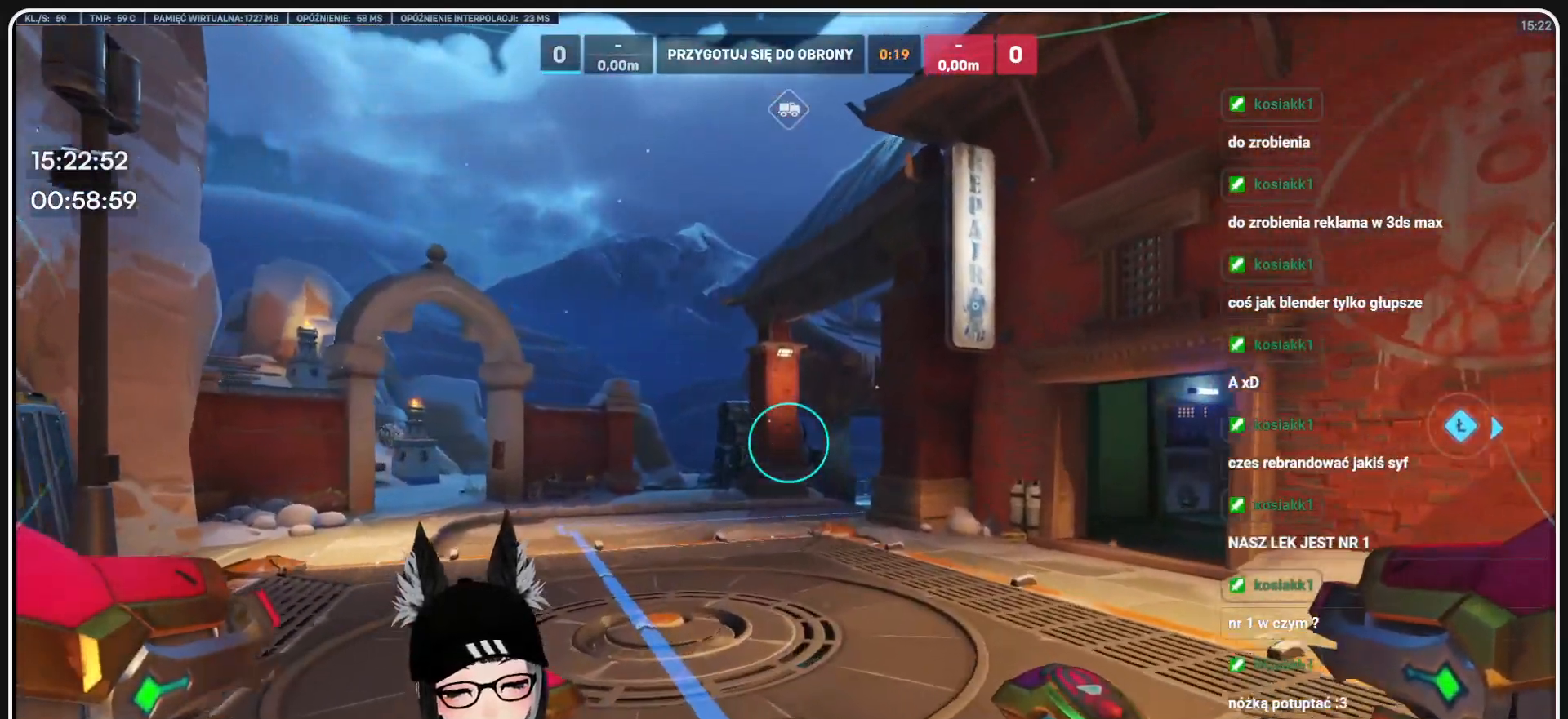
{"keys": ["w"], "mouse": [], "events": []}
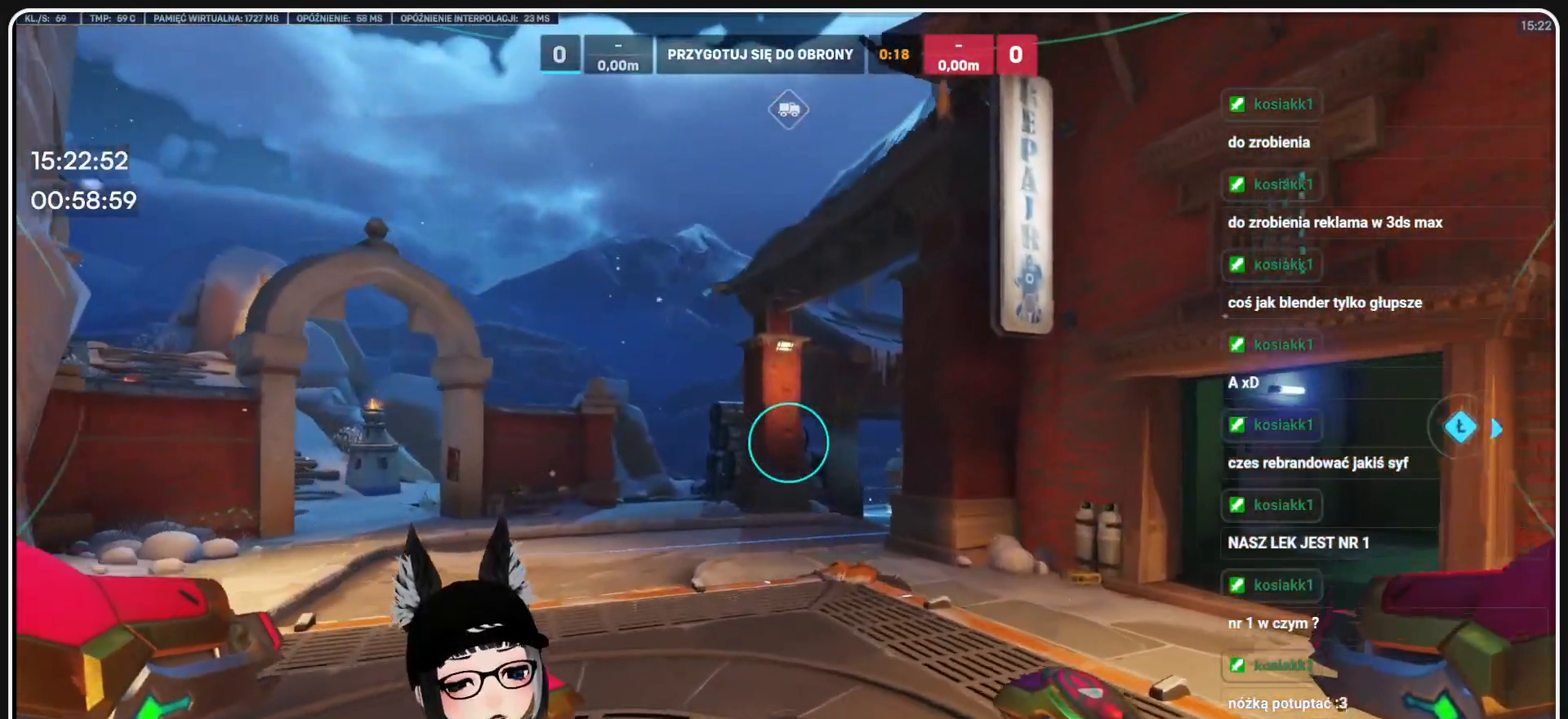
{"keys": ["w"], "mouse": [], "events": []}
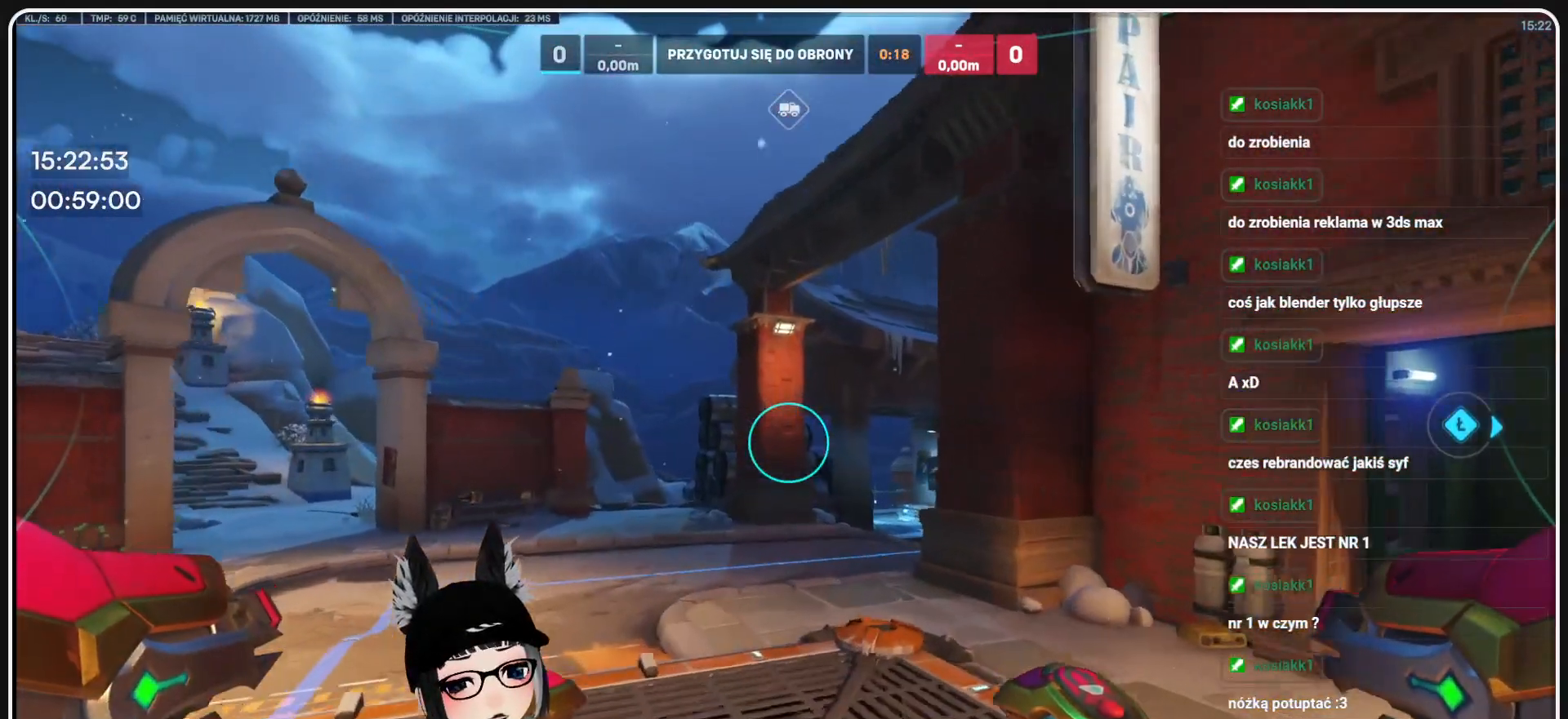
{"keys": ["w"], "mouse": [], "events": []}
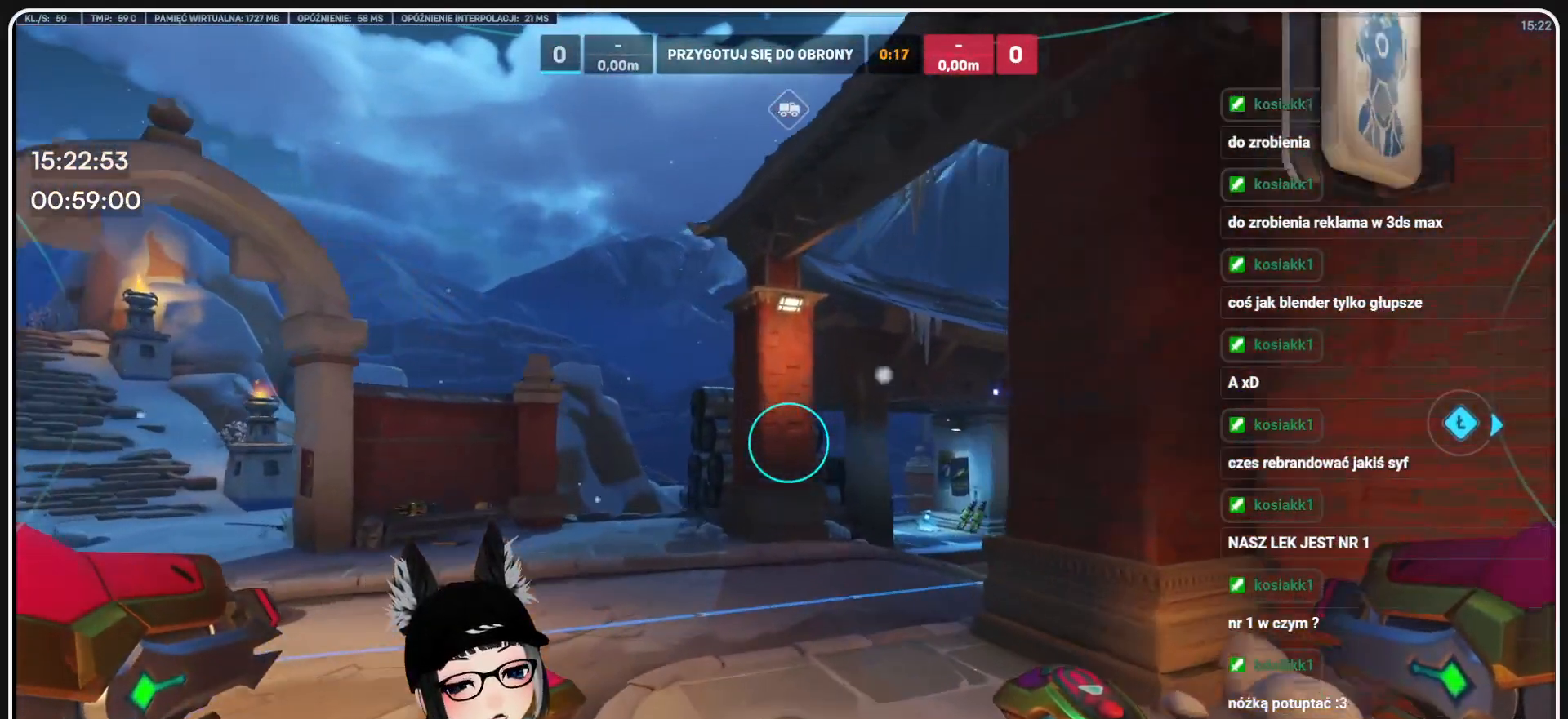
{"keys": ["a", "w"], "mouse": [], "events": [[479, "a", "down"]]}
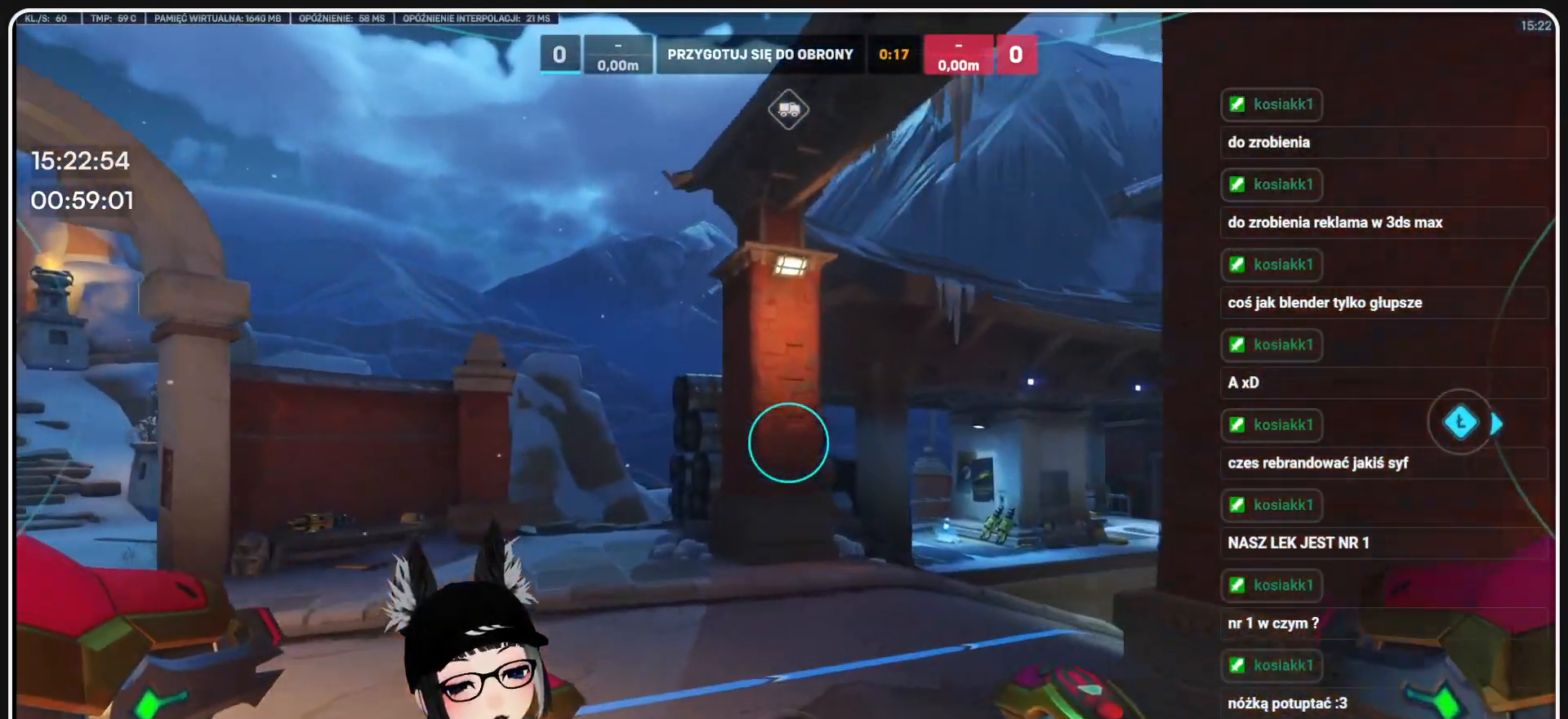
{"keys": ["a", "w"], "mouse": [], "events": []}
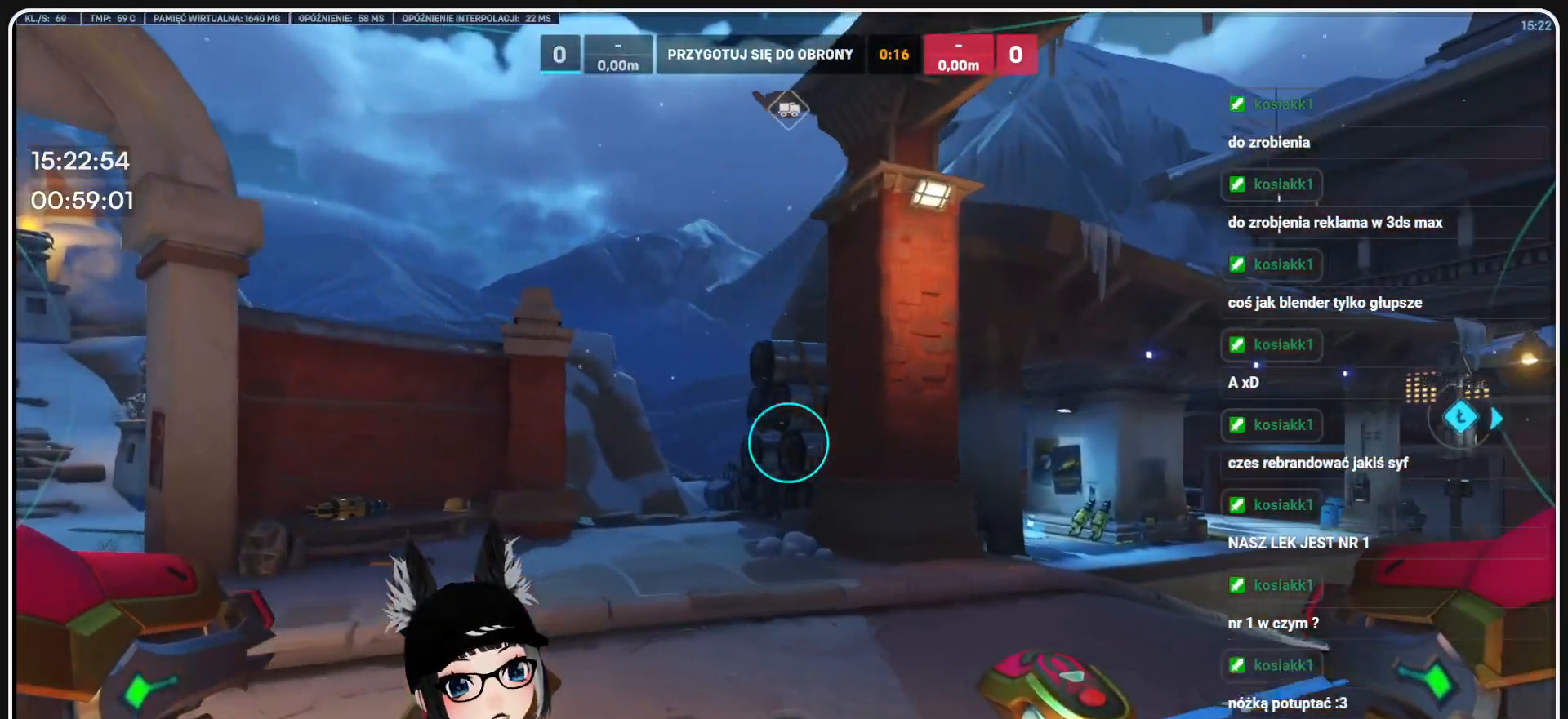
{"keys": ["a", "w"], "mouse": [], "events": []}
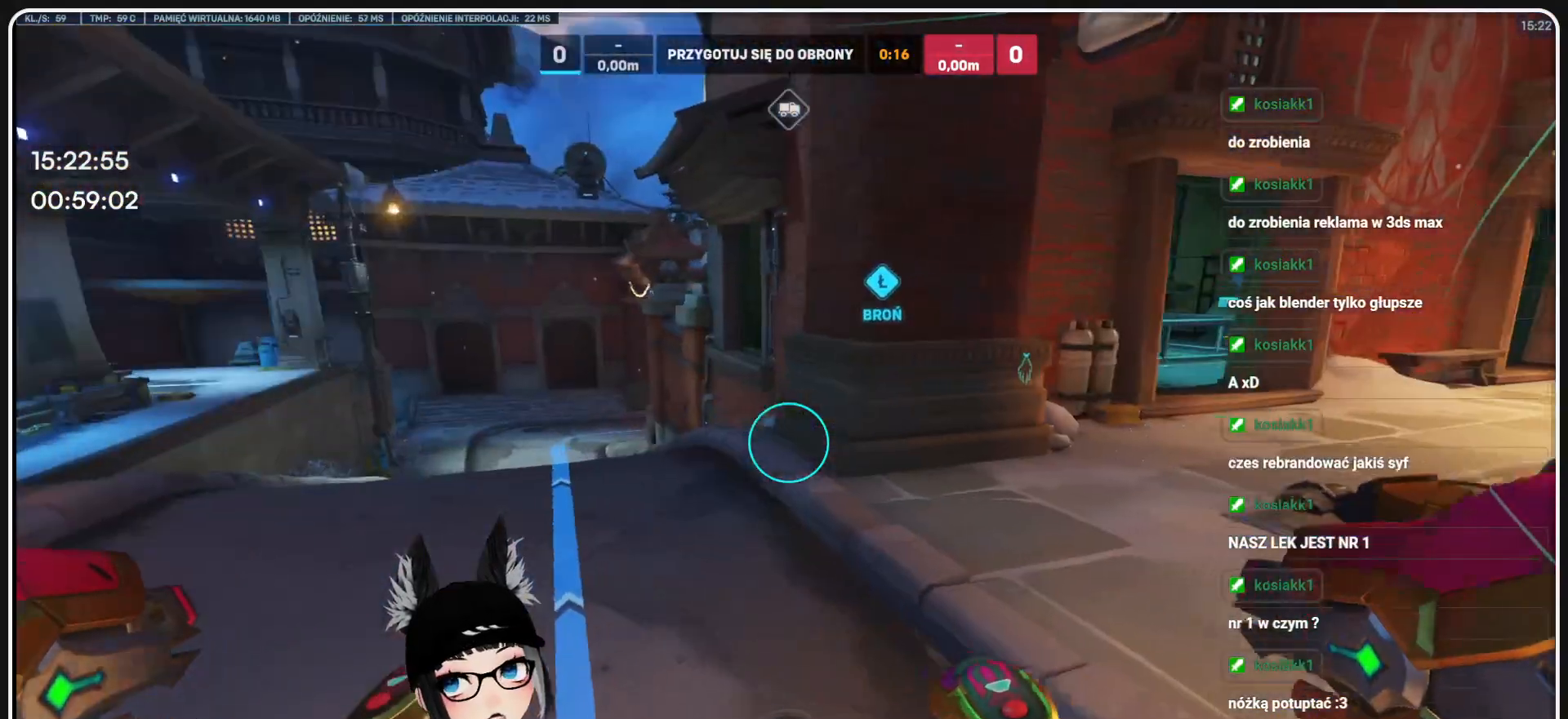
{"keys": ["a", "w"], "mouse": [], "events": []}
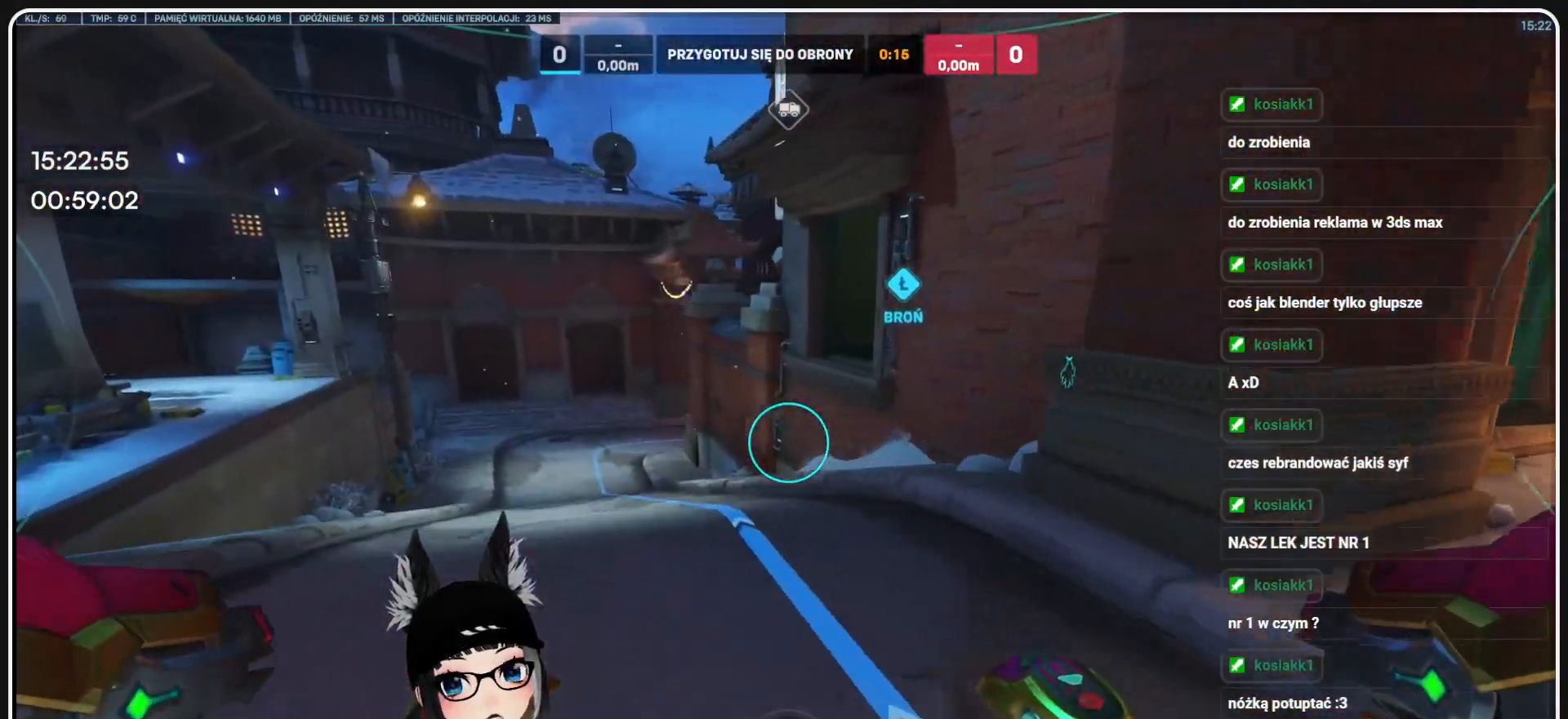
{"keys": ["a", "w"], "mouse": [], "events": []}
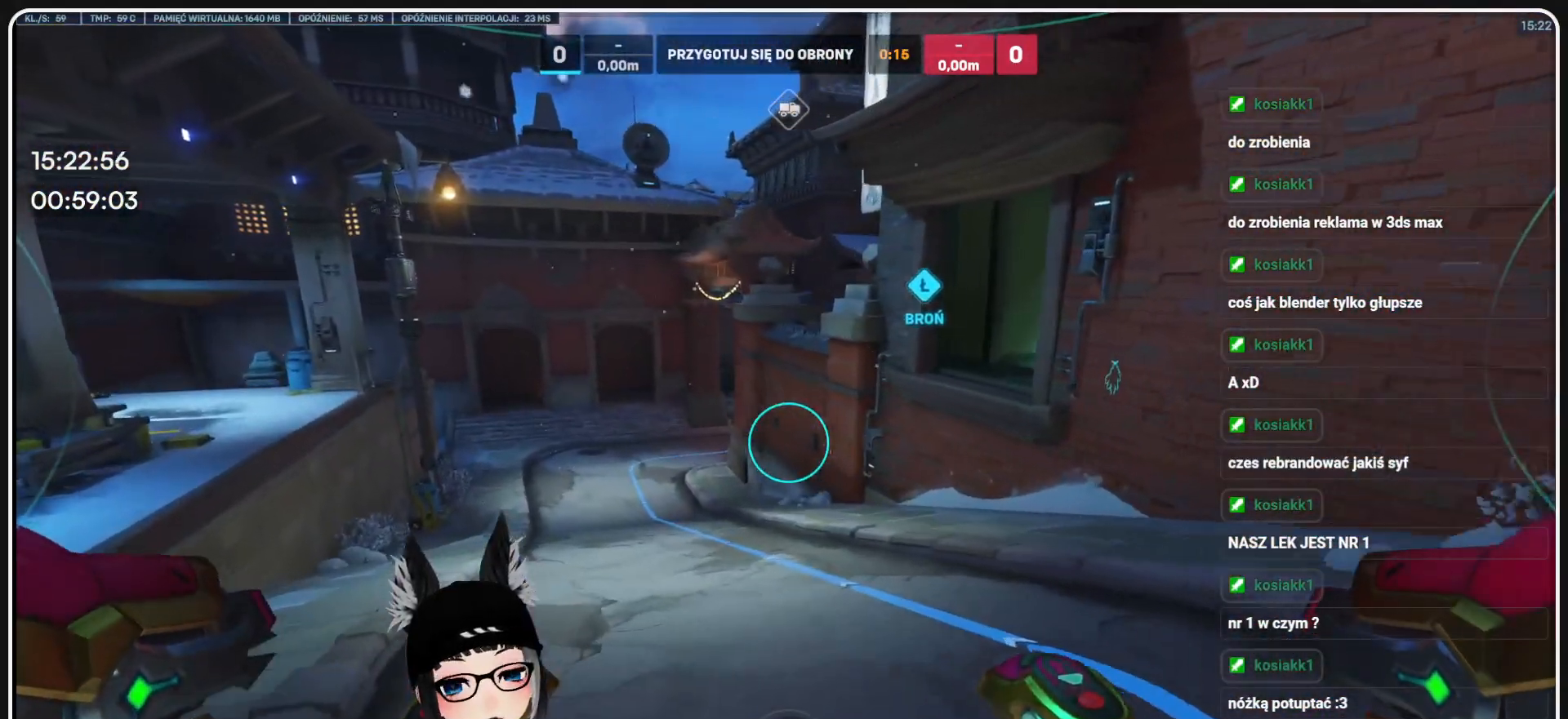
{"keys": ["a", "w"], "mouse": [], "events": []}
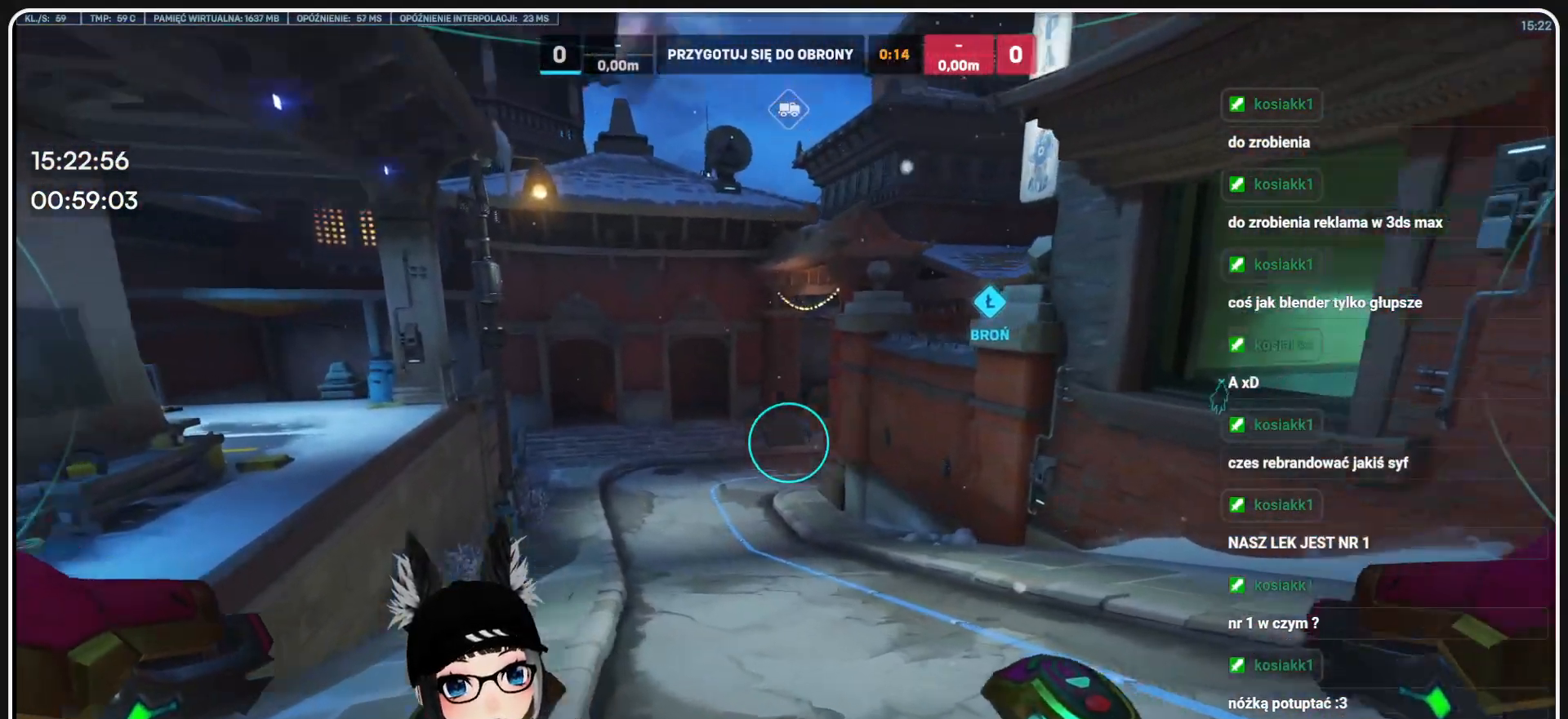
{"keys": ["space", "w"], "mouse": [], "events": [[166, "a", "up"], [312, "space", "down"]]}
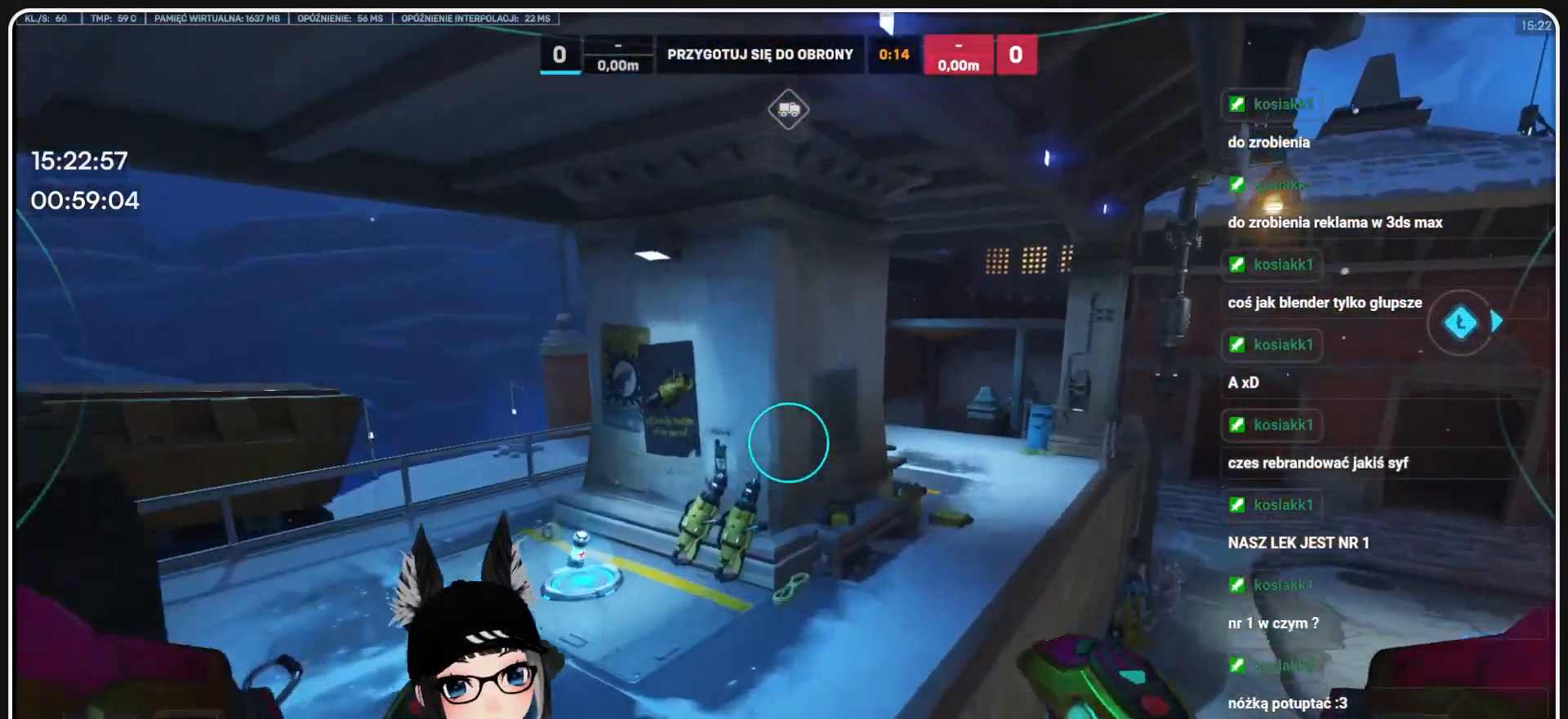
{"keys": ["w"], "mouse": [], "events": [[41, "space", "up"]]}
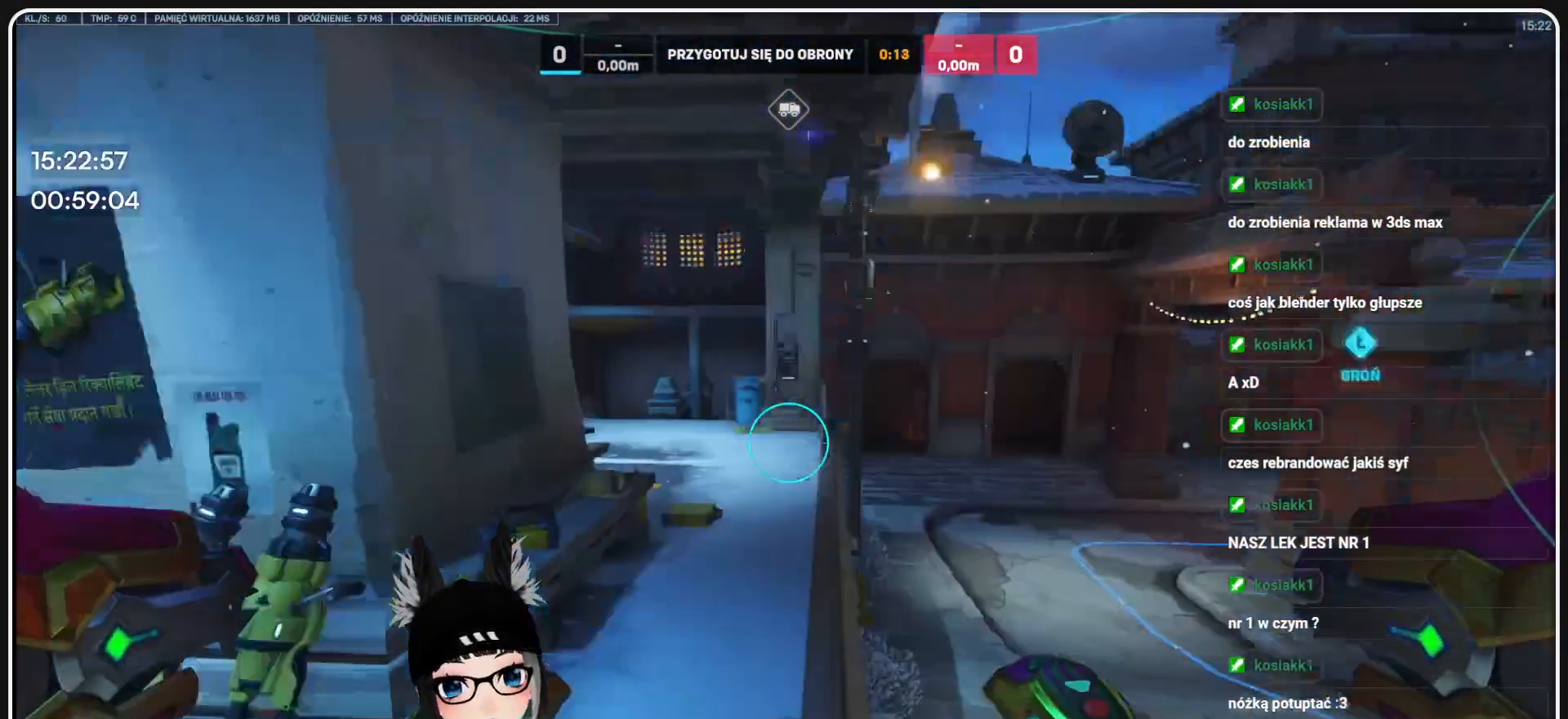
{"keys": ["w"], "mouse": [], "events": []}
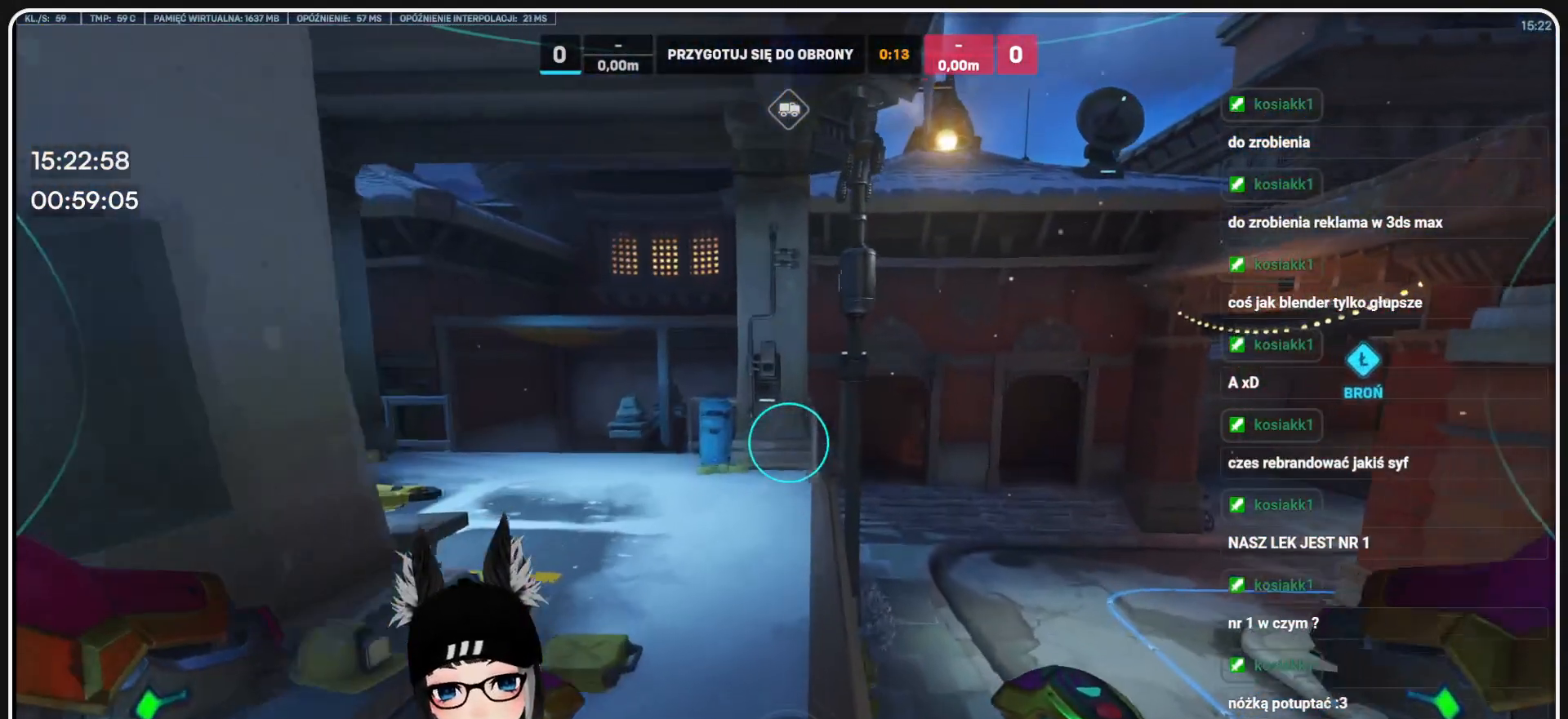
{"keys": ["w"], "mouse": [], "events": []}
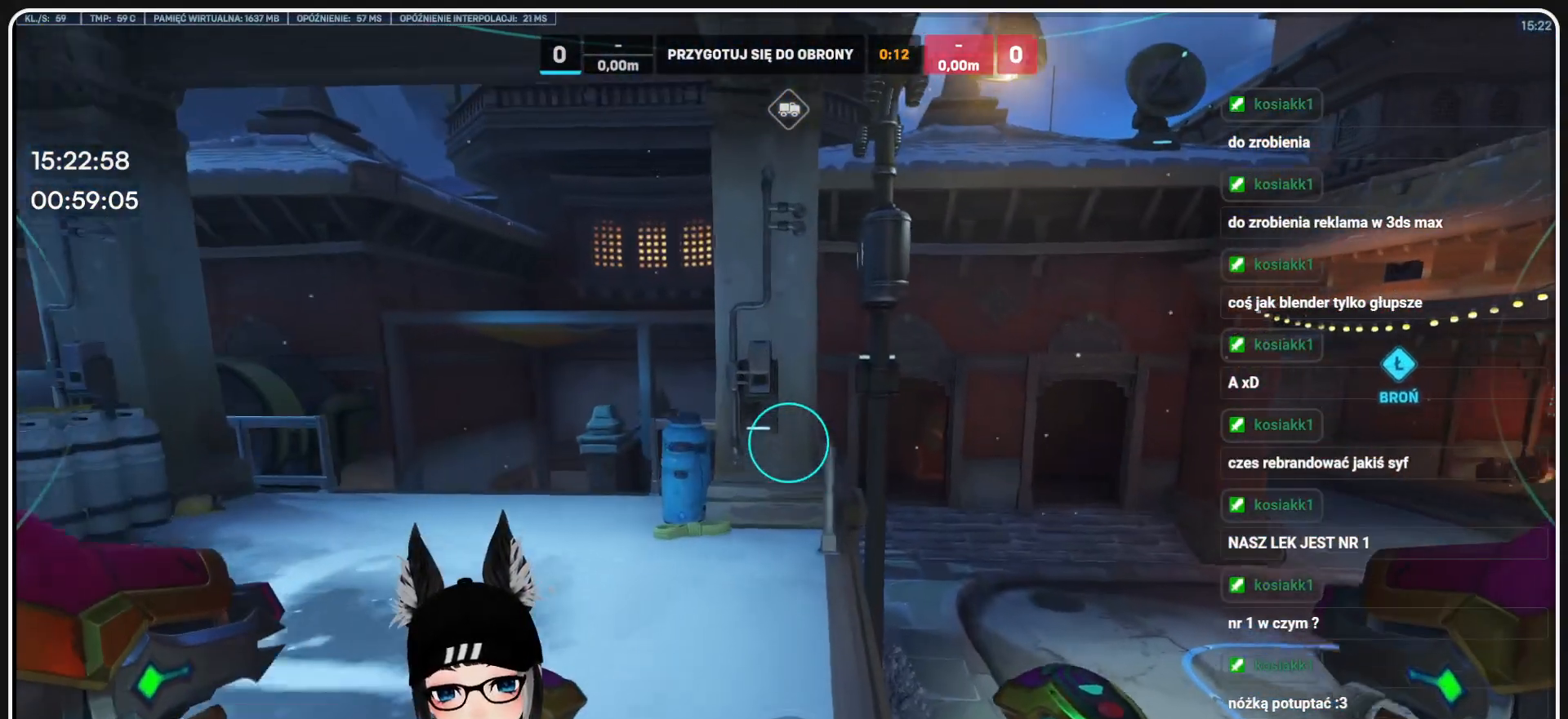
{"keys": ["a", "w"], "mouse": [], "events": [[395, "a", "down"]]}
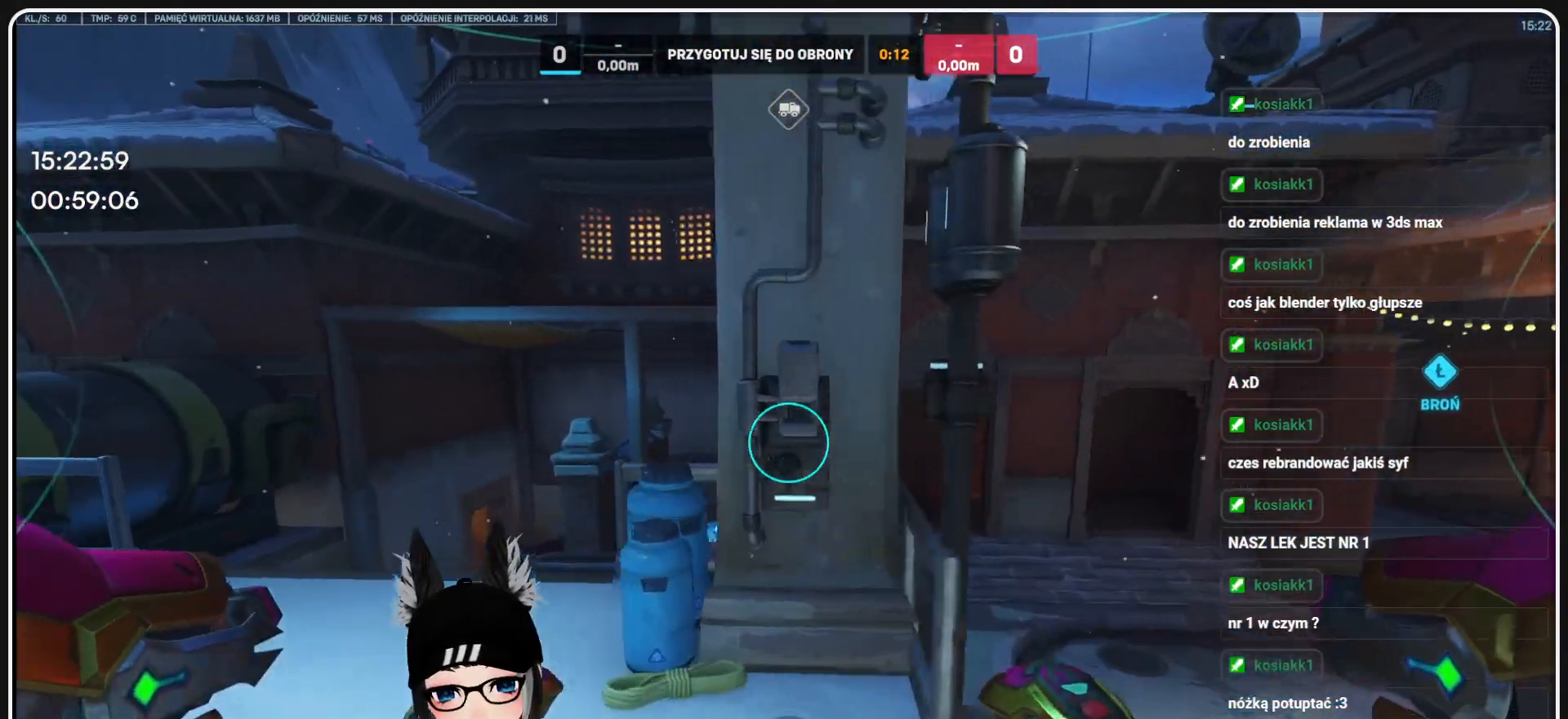
{"keys": ["a", "w"], "mouse": [], "events": []}
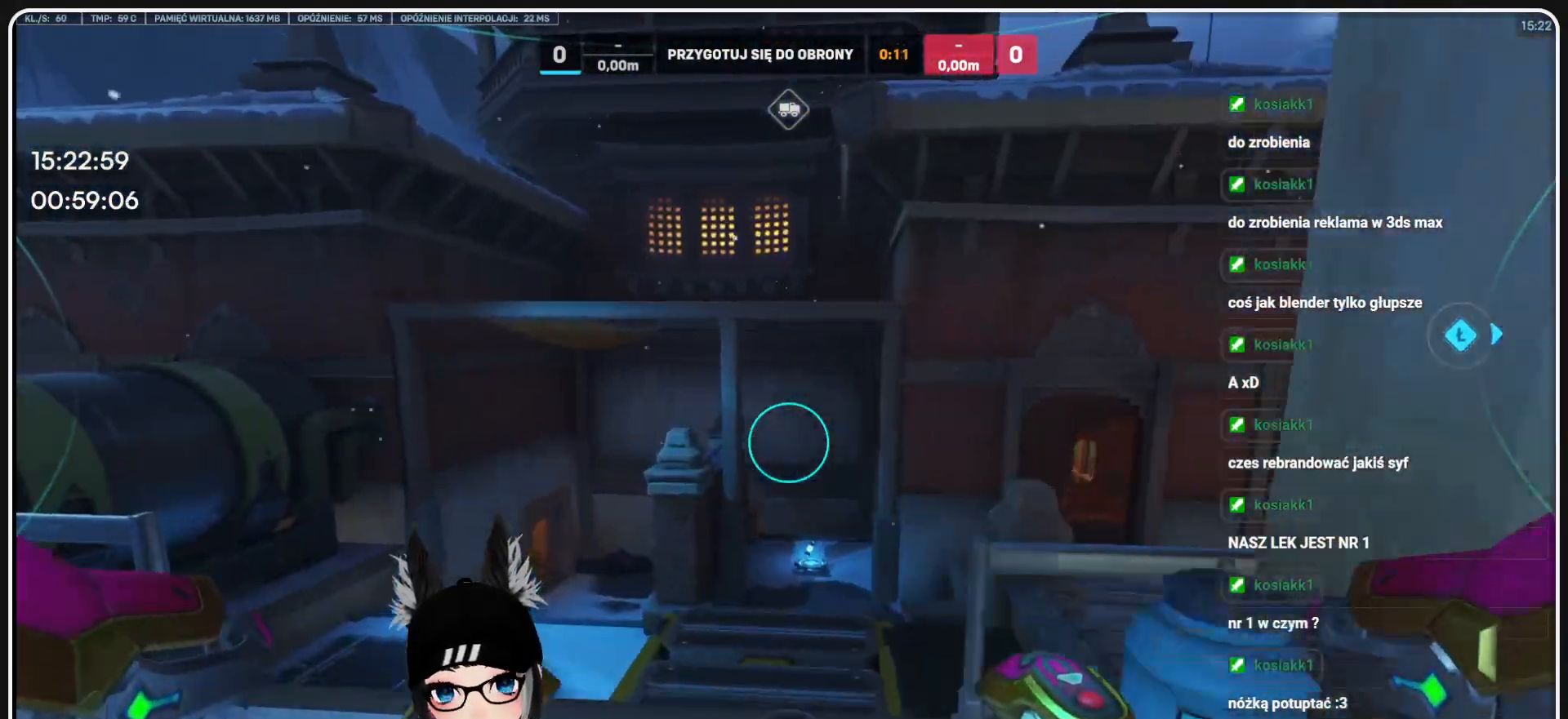
{"keys": ["d", "w"], "mouse": [], "events": [[145, "a", "up"], [187, "d", "down"]]}
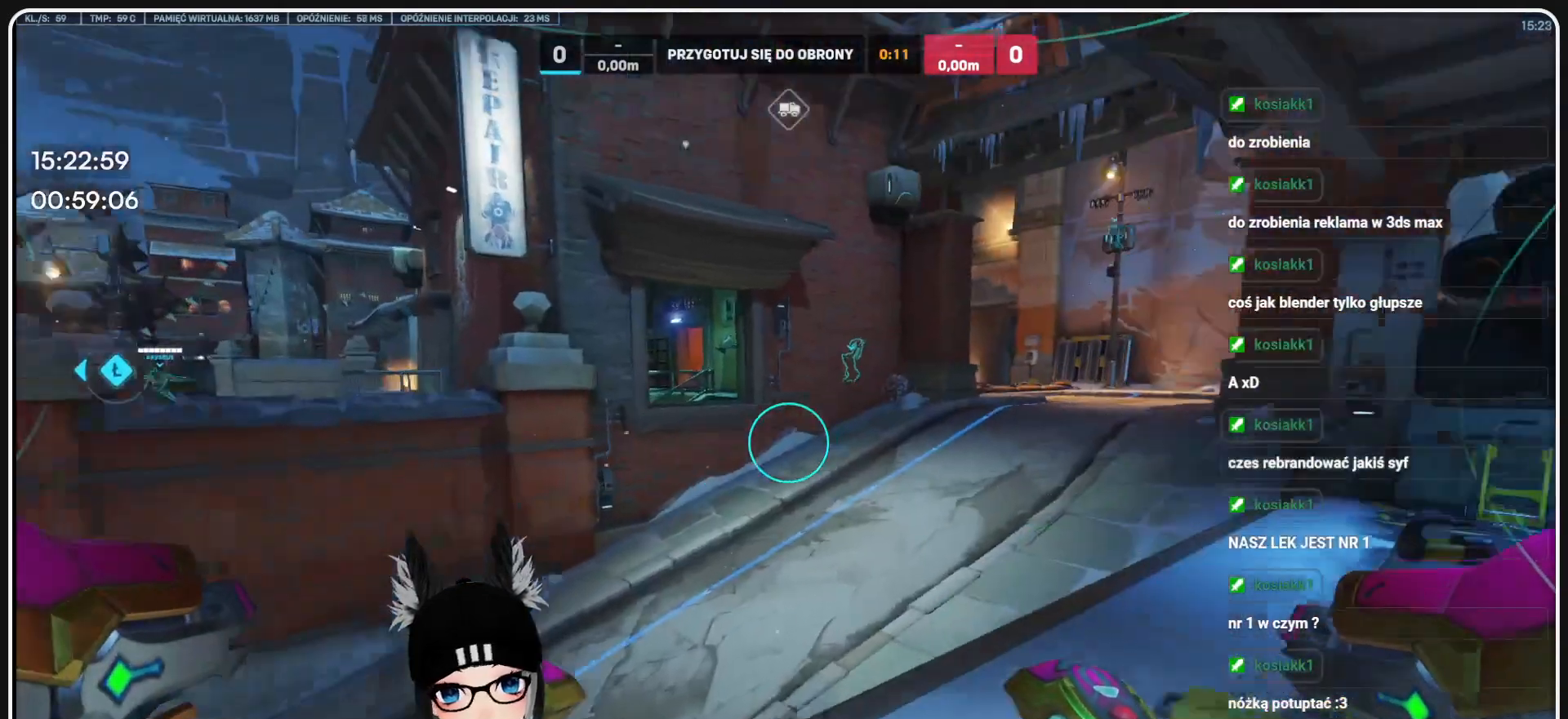
{"keys": [], "mouse": [], "events": [[124, "d", "up"], [395, "w", "up"]]}